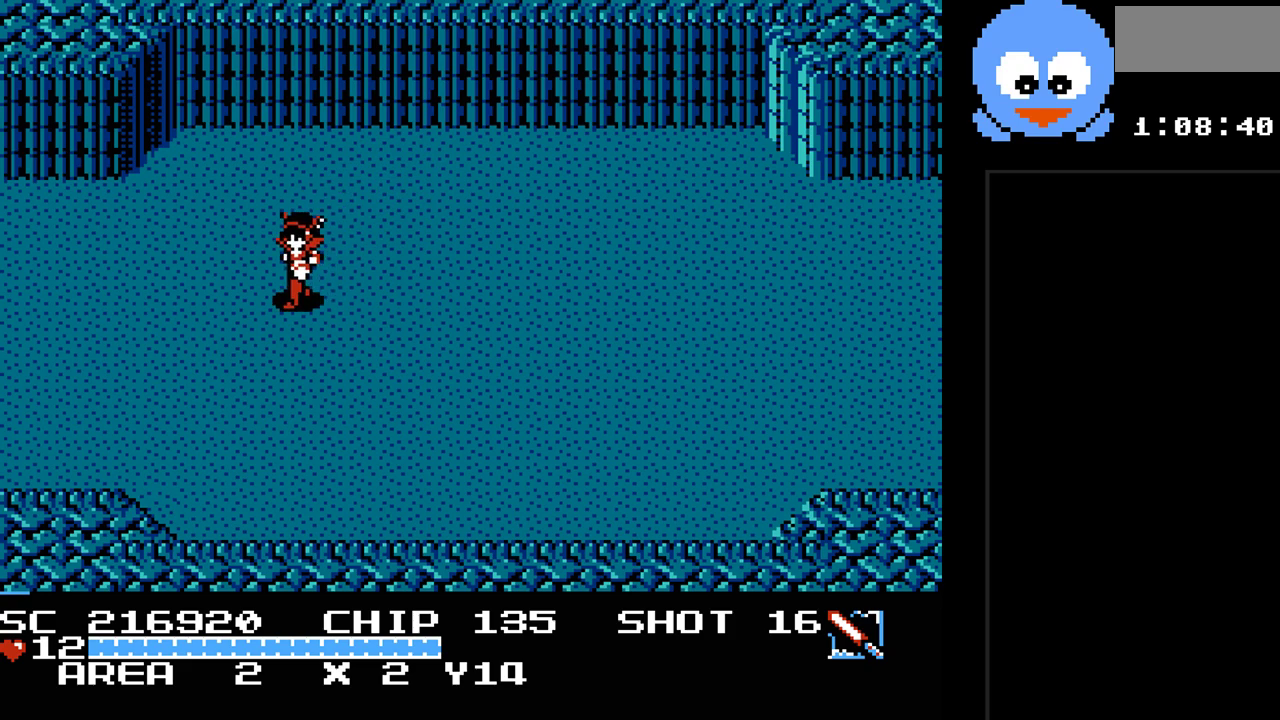
Gameplay with a controller (Nintendo layout); each line is a JSON object with the inputs held at the frame after it. "events" lists button and stick changes between this image and that frame as [ms after this image, input, new state], when the widget could be followed in between. Not read: L3 R3.
{"buttons": ["DPAD_LEFT"], "events": [[183, "DPAD_DOWN", "up"]]}
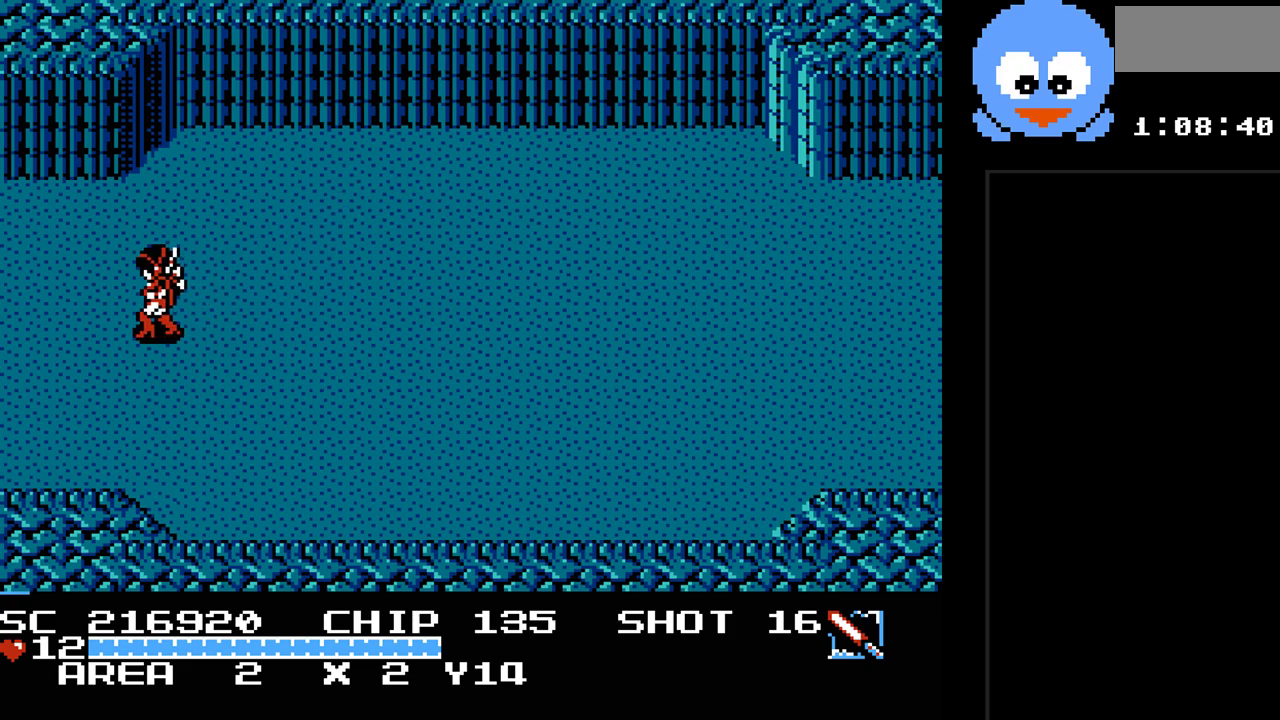
{"buttons": ["DPAD_LEFT"], "events": []}
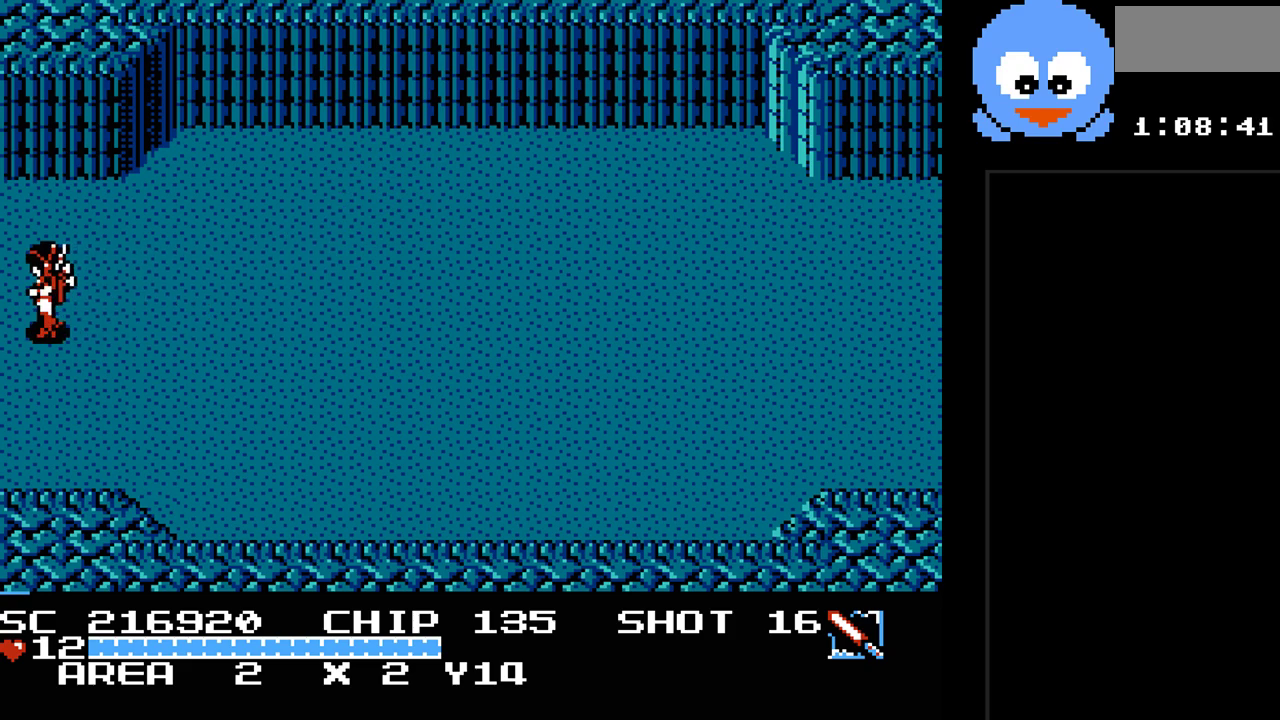
{"buttons": [], "events": [[283, "DPAD_LEFT", "up"]]}
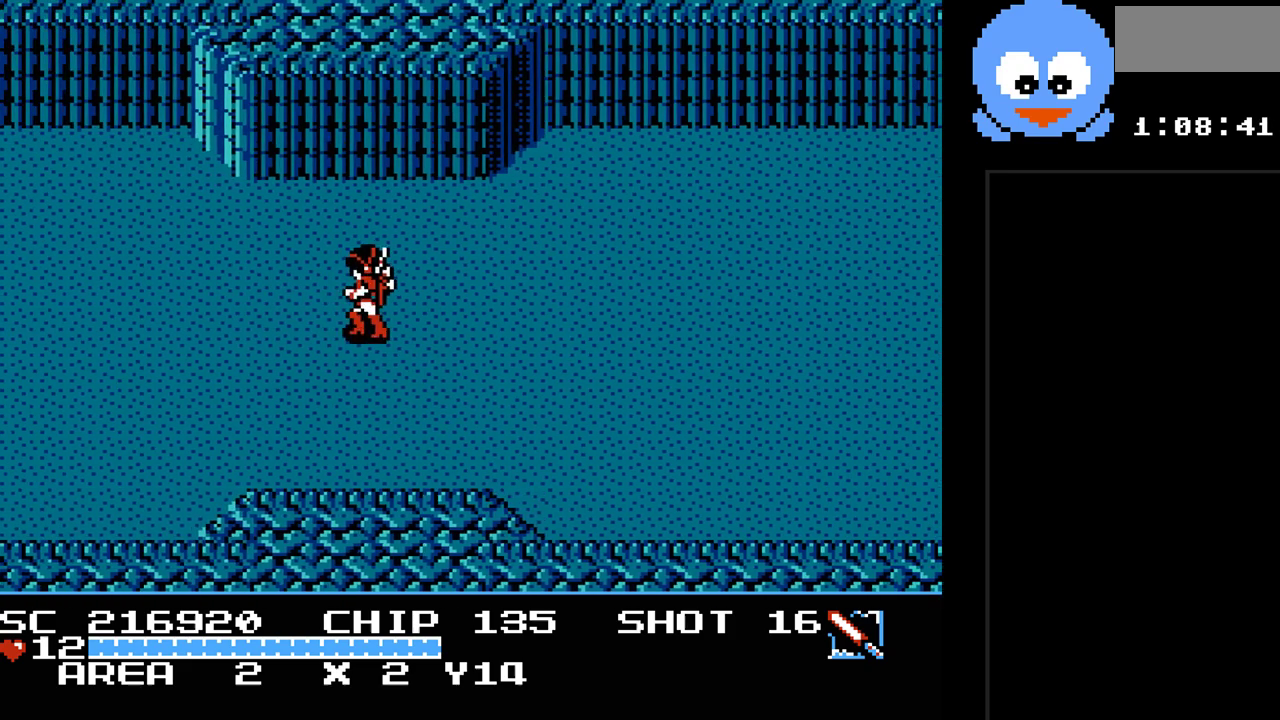
{"buttons": ["DPAD_LEFT"], "events": [[283, "DPAD_LEFT", "down"]]}
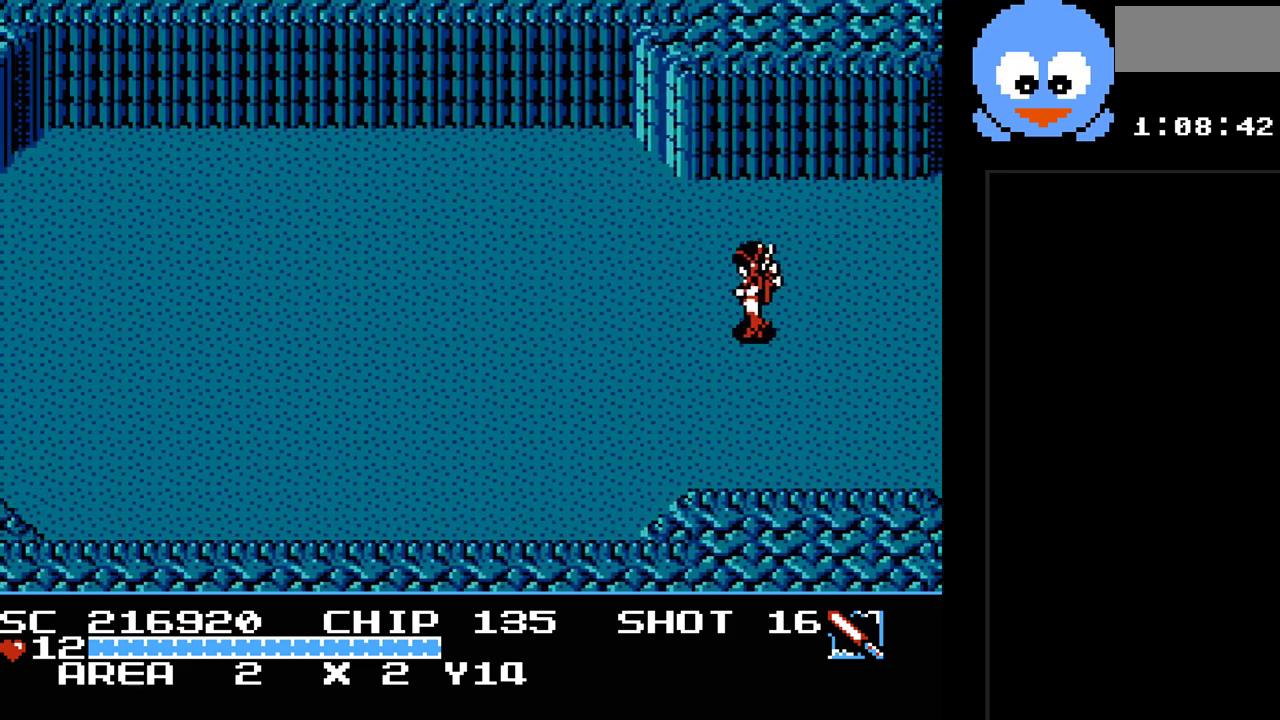
{"buttons": ["DPAD_LEFT"], "events": []}
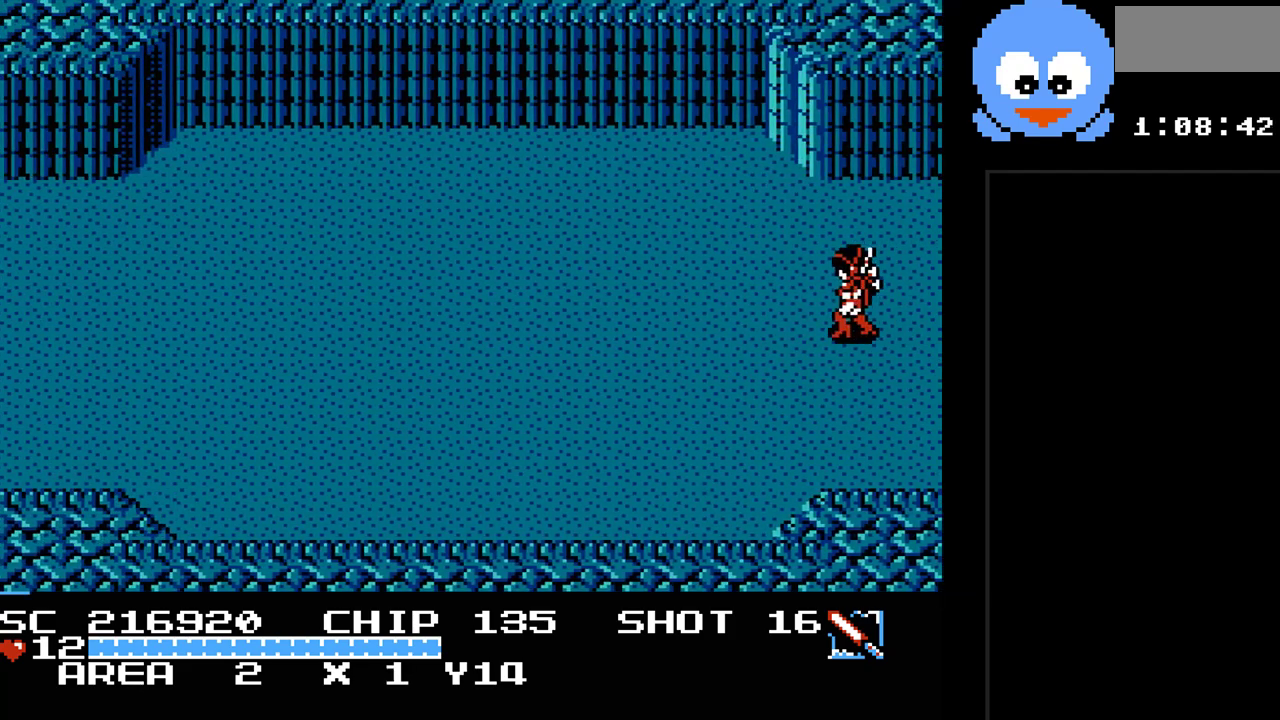
{"buttons": ["DPAD_LEFT"], "events": []}
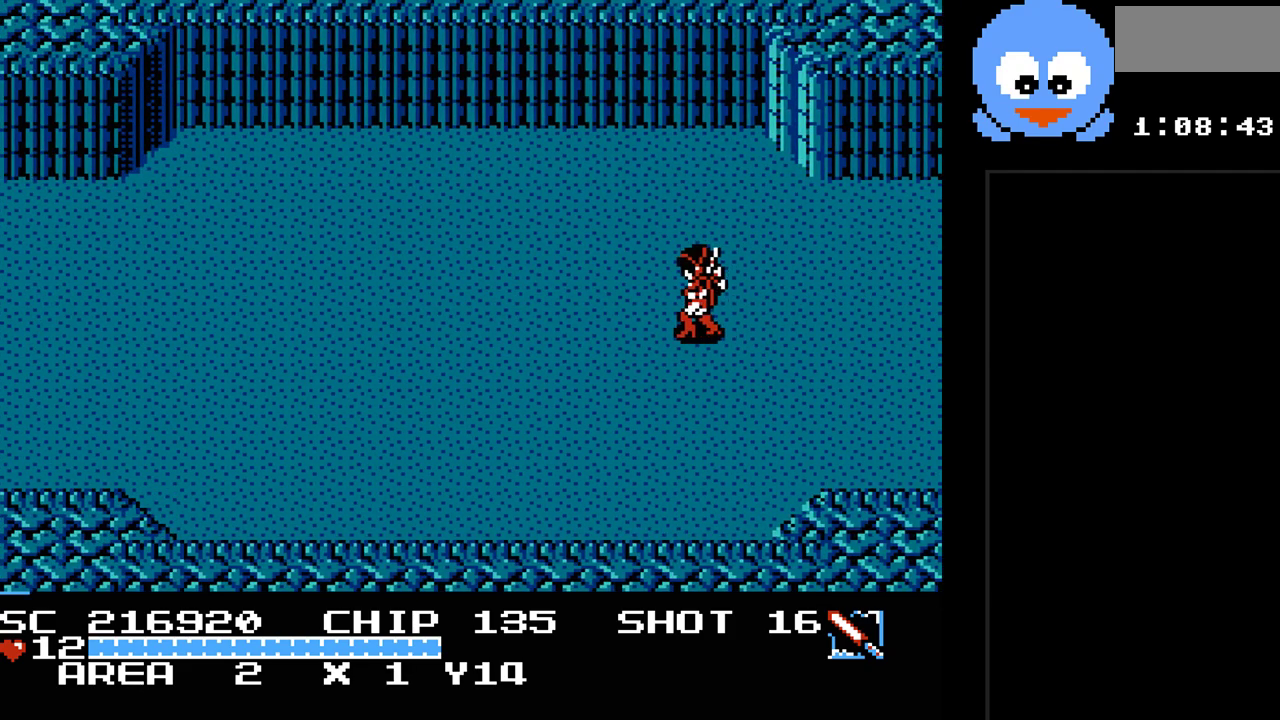
{"buttons": ["Y", "DPAD_LEFT"], "events": [[267, "Y", "down"]]}
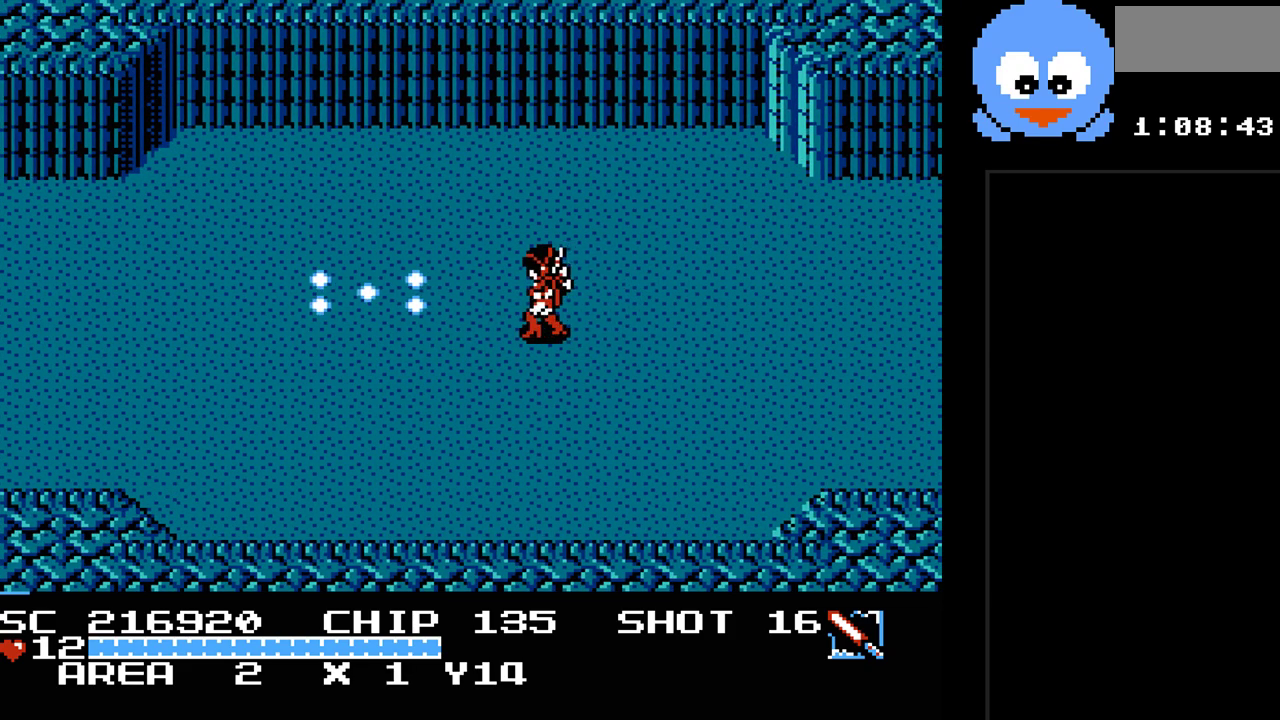
{"buttons": ["DPAD_LEFT"], "events": [[267, "Y", "up"]]}
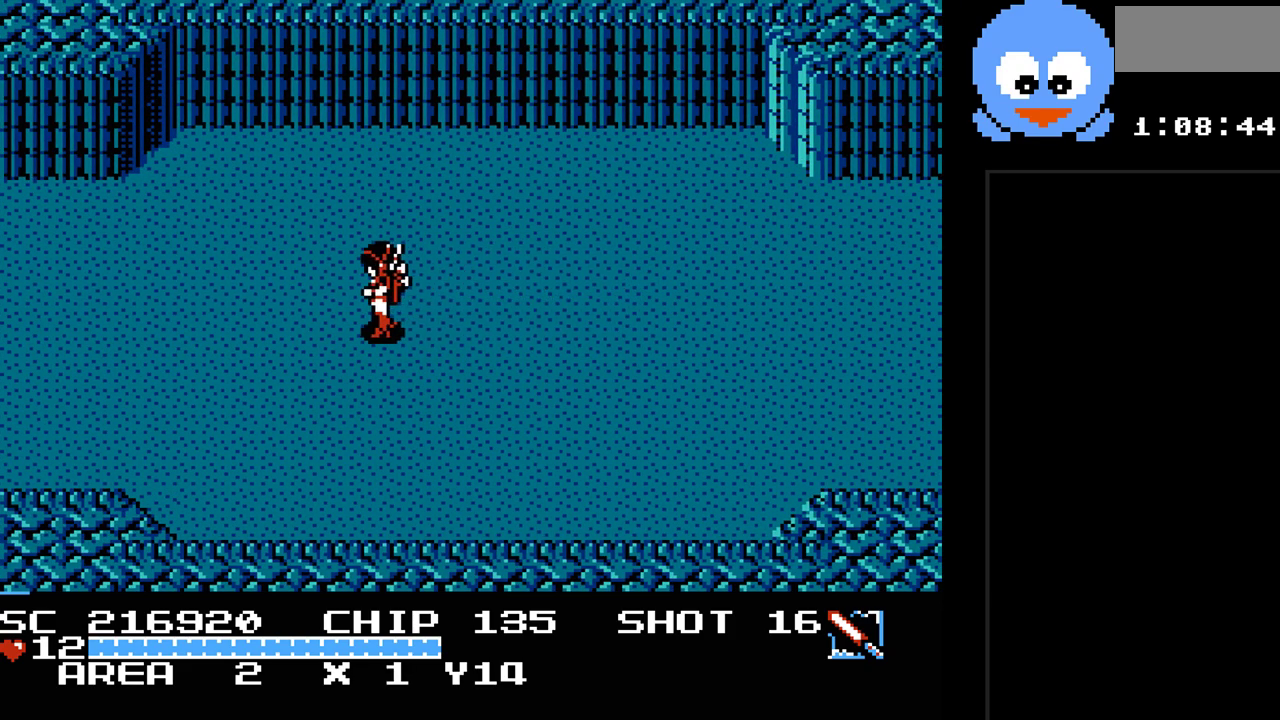
{"buttons": ["DPAD_LEFT"], "events": []}
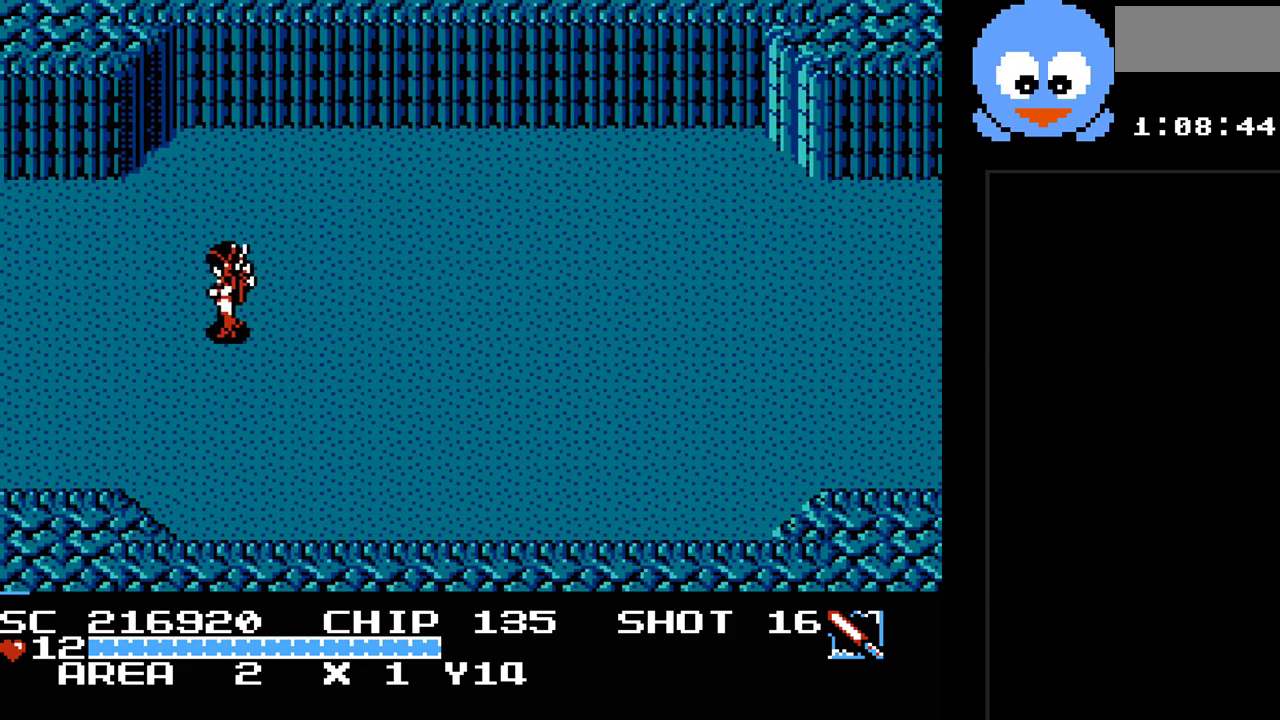
{"buttons": ["DPAD_LEFT"], "events": []}
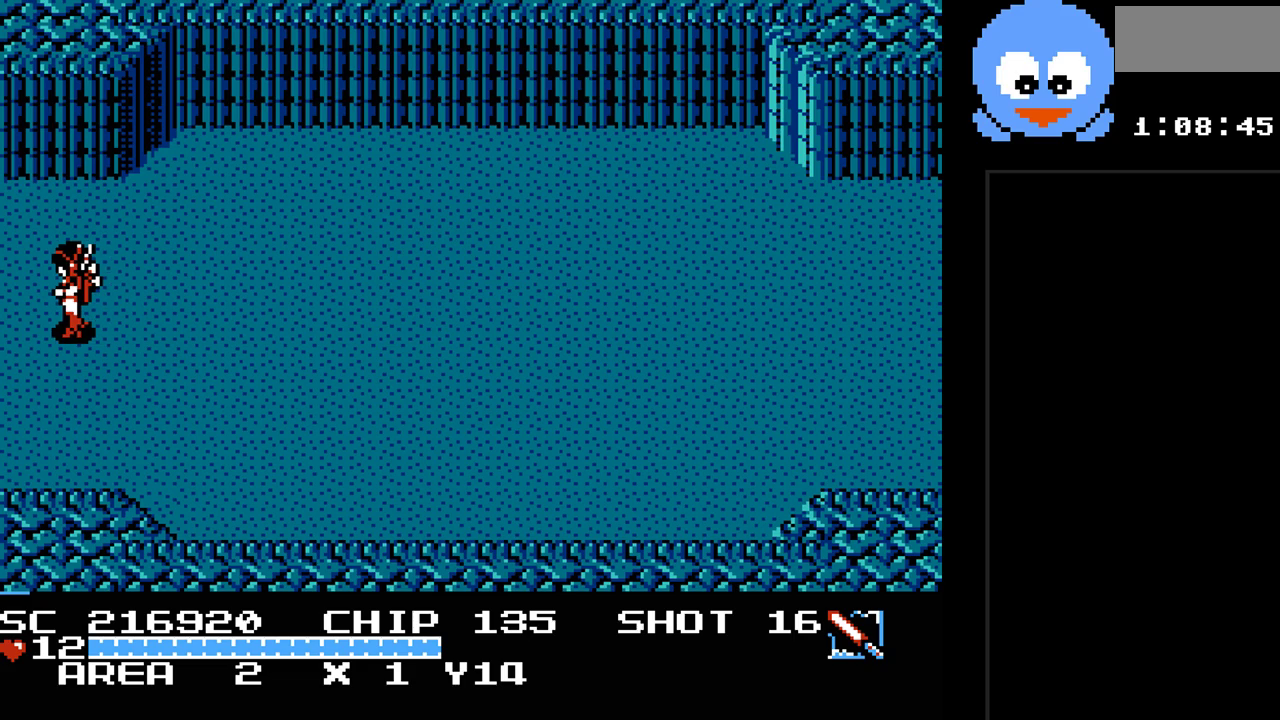
{"buttons": ["DPAD_LEFT"], "events": []}
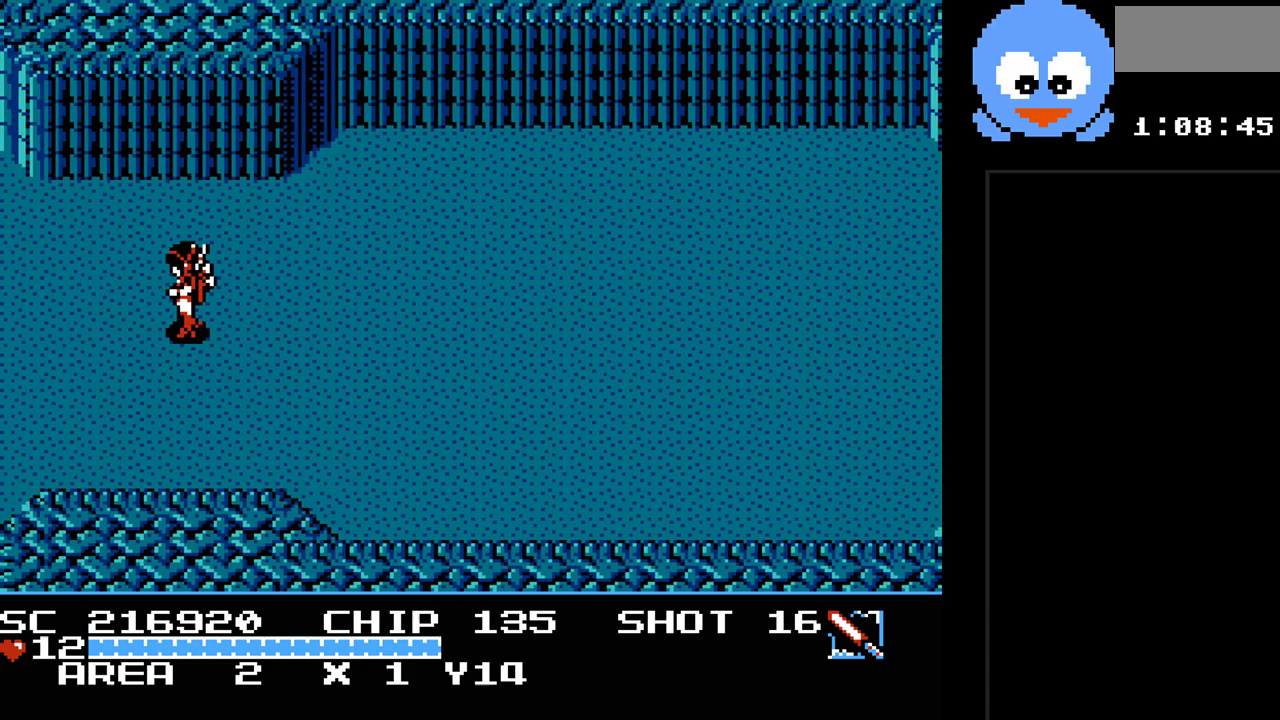
{"buttons": ["DPAD_LEFT"], "events": []}
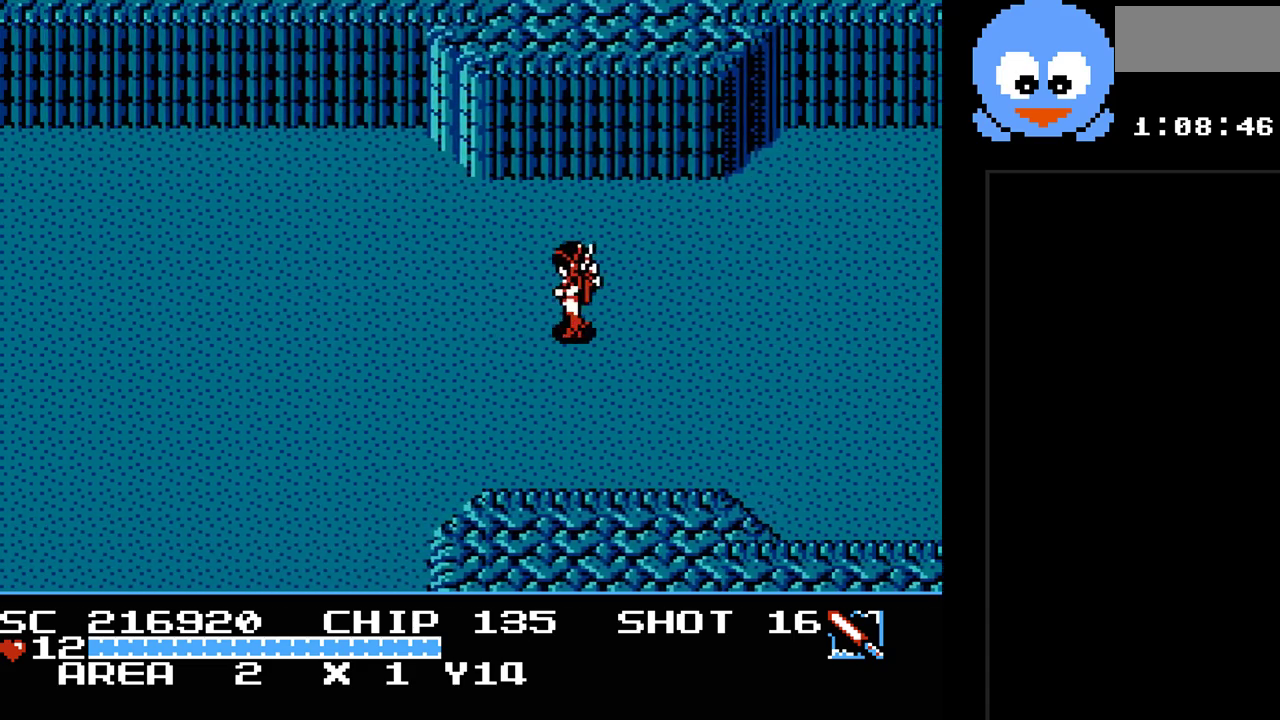
{"buttons": ["DPAD_LEFT"], "events": []}
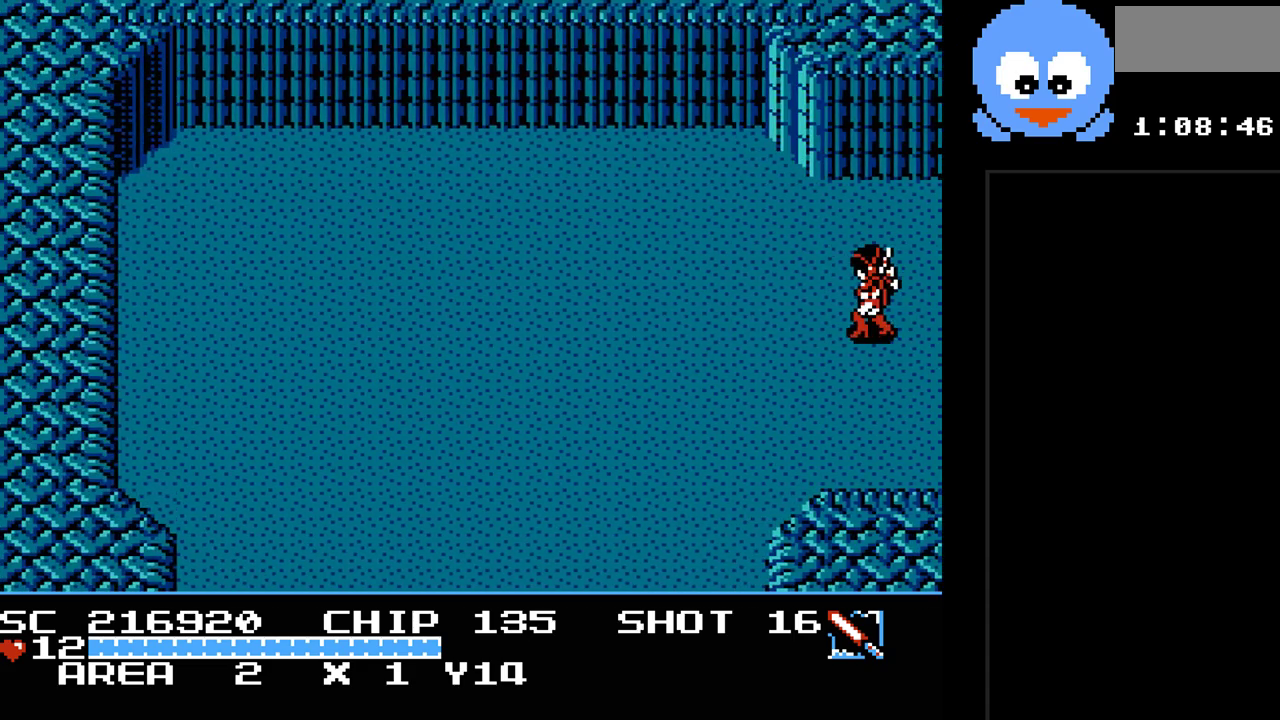
{"buttons": ["DPAD_DOWN", "DPAD_LEFT"], "events": [[400, "DPAD_DOWN", "down"]]}
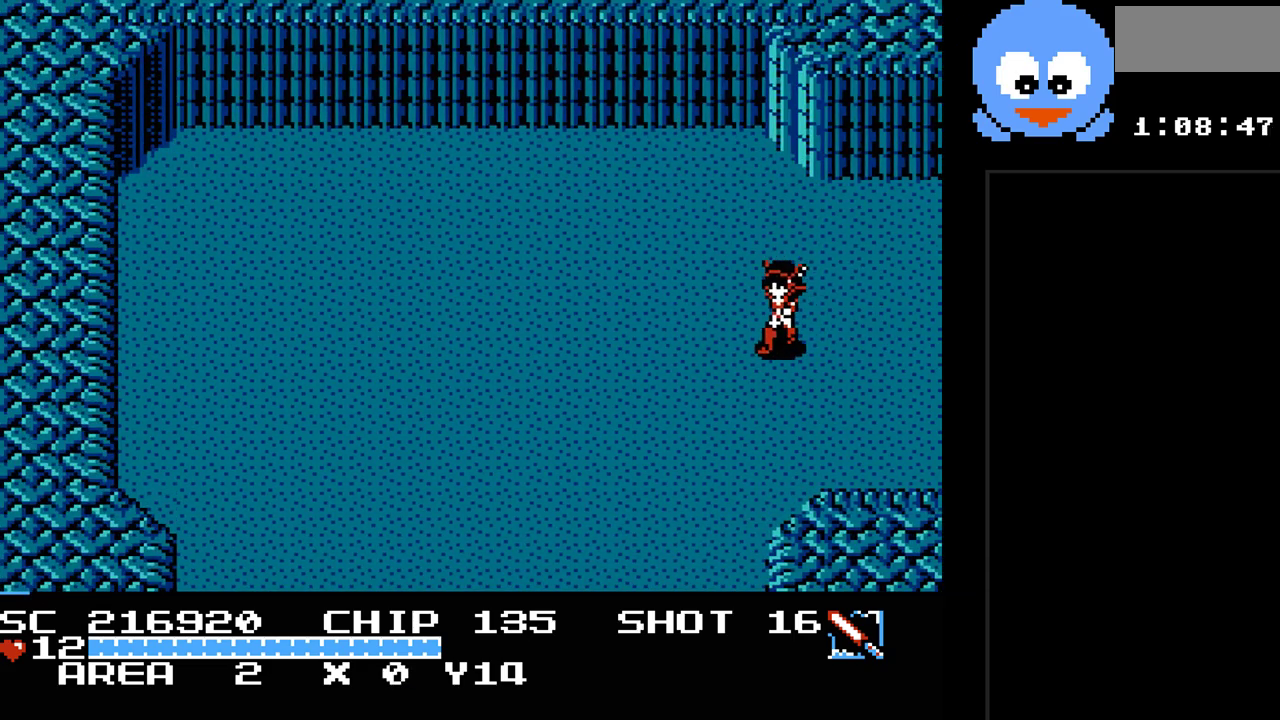
{"buttons": ["DPAD_DOWN", "DPAD_LEFT"], "events": []}
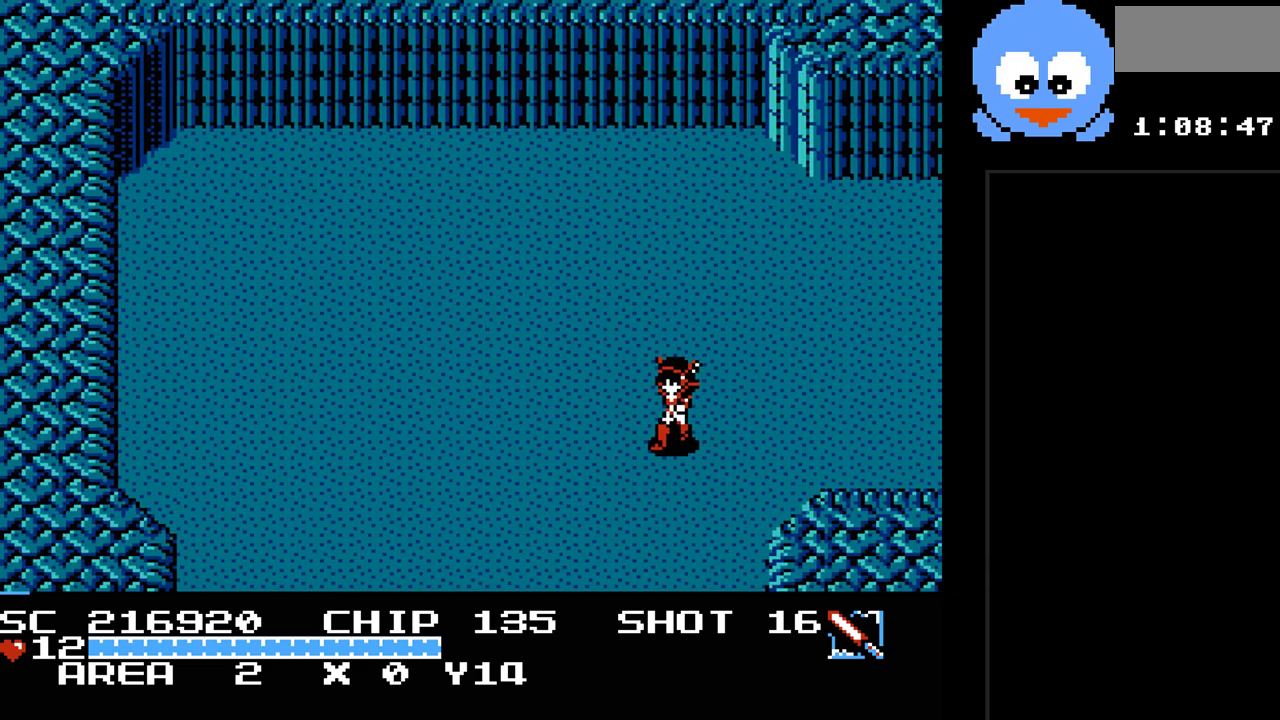
{"buttons": ["DPAD_DOWN", "DPAD_LEFT"], "events": []}
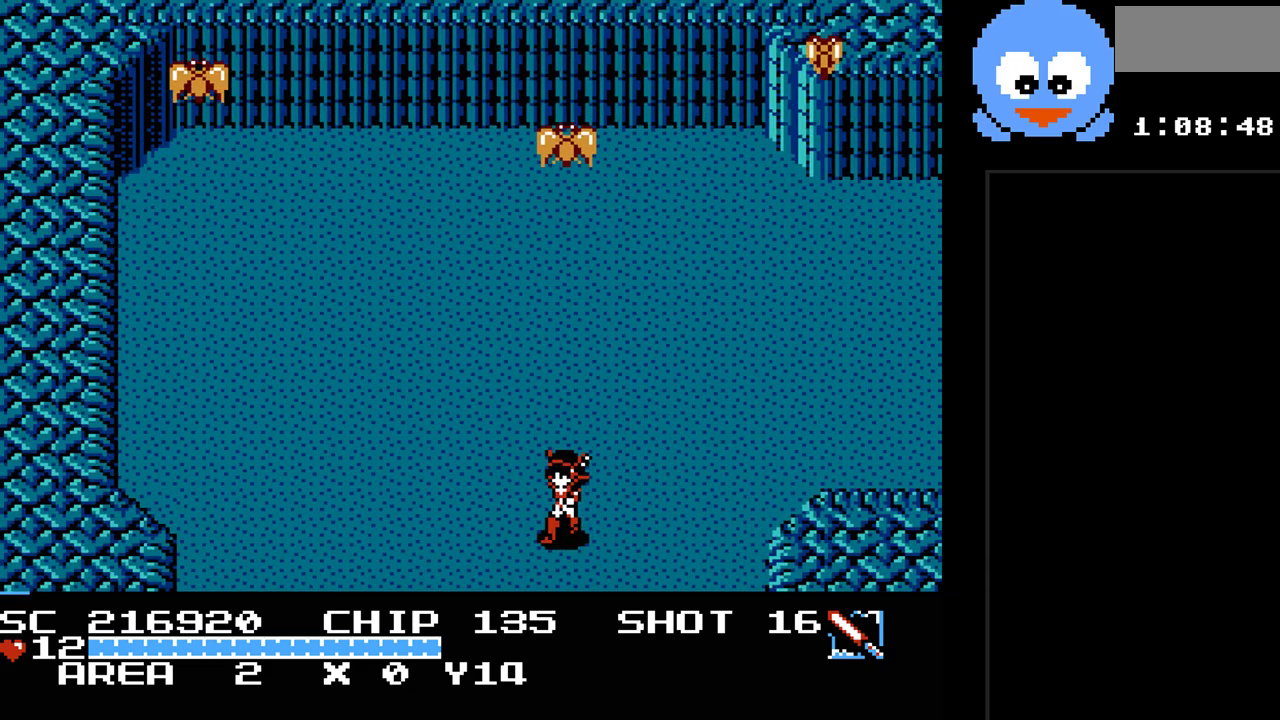
{"buttons": ["DPAD_DOWN", "DPAD_LEFT"], "events": []}
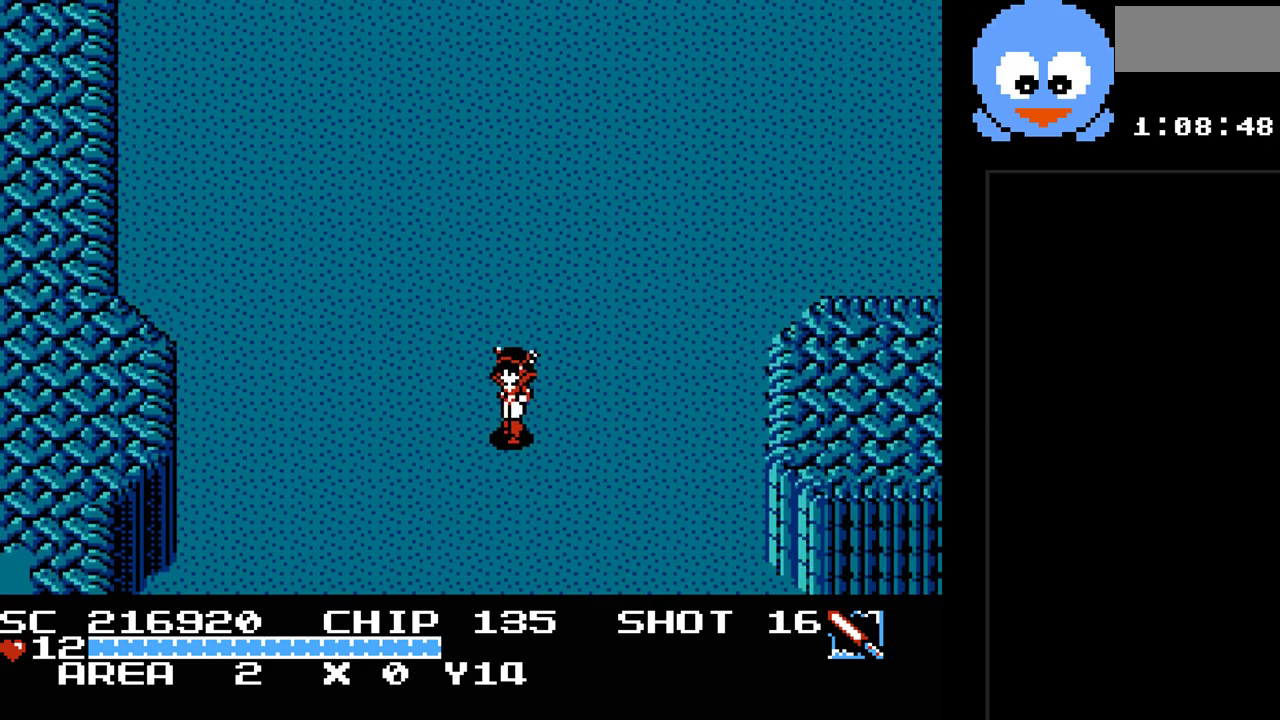
{"buttons": [], "events": [[67, "DPAD_LEFT", "up"], [100, "DPAD_DOWN", "up"]]}
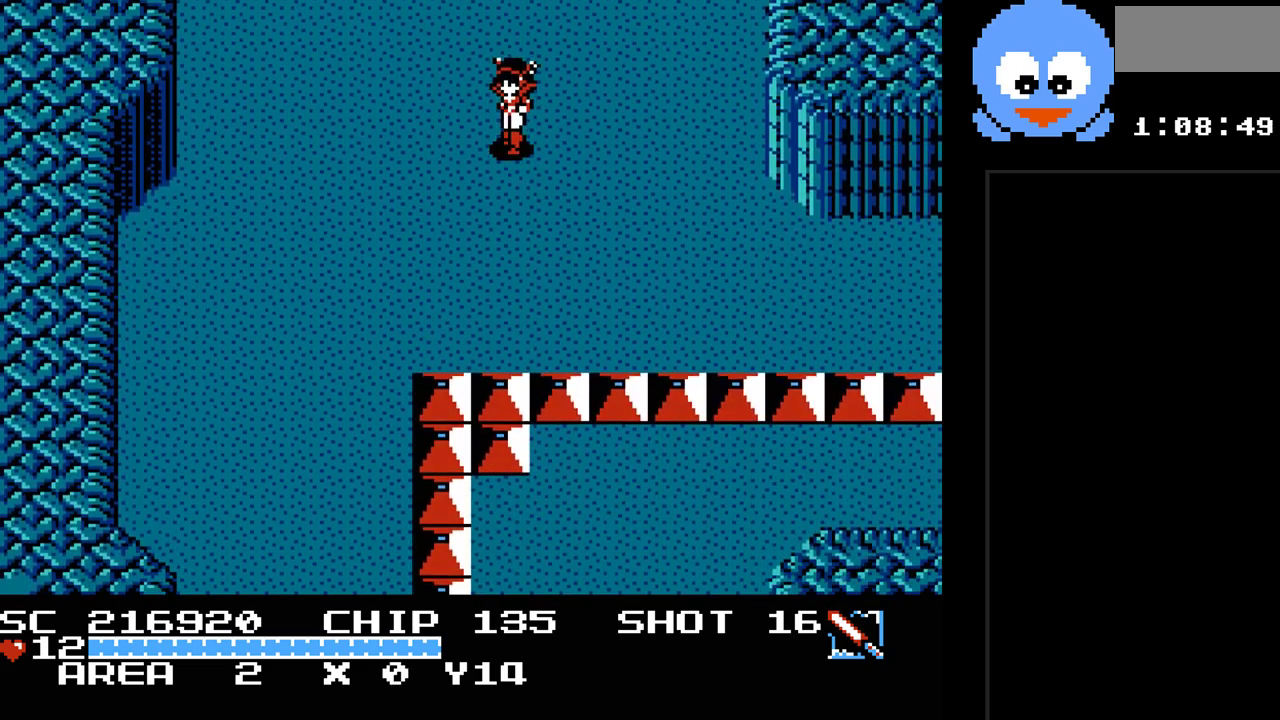
{"buttons": ["DPAD_DOWN"], "events": [[50, "DPAD_DOWN", "down"], [150, "DPAD_LEFT", "down"], [500, "DPAD_LEFT", "up"]]}
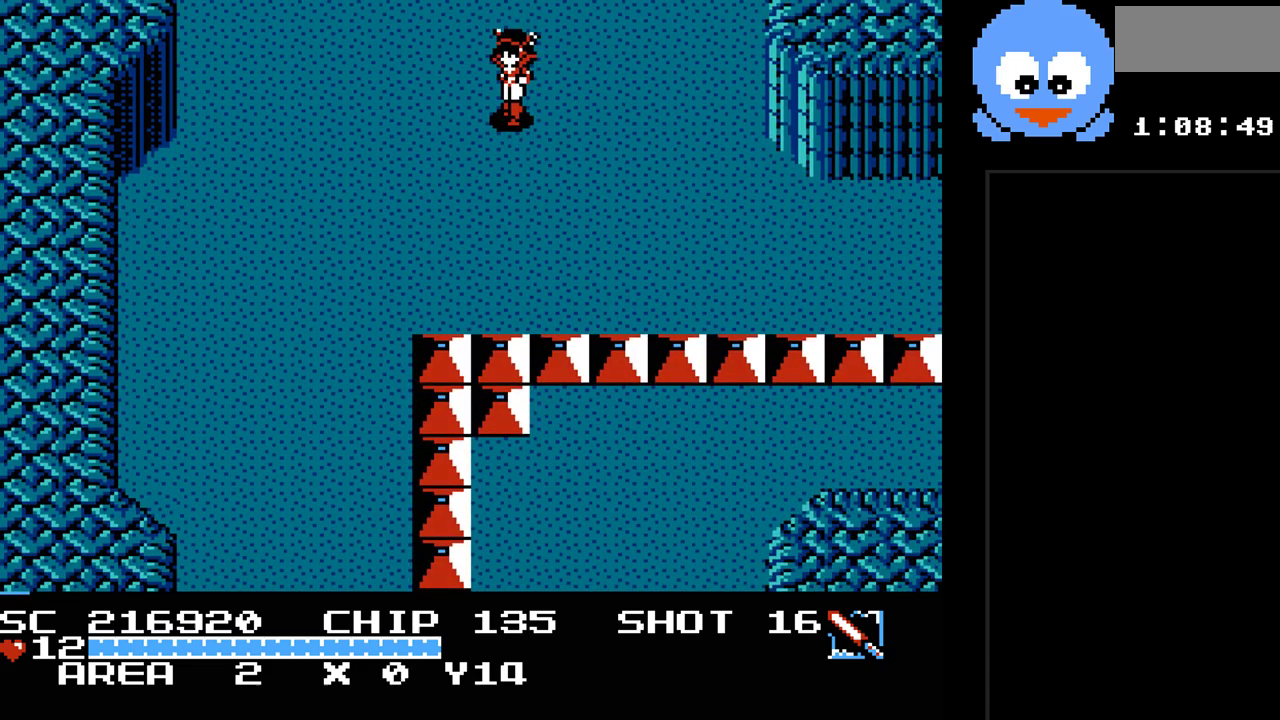
{"buttons": ["DPAD_DOWN", "DPAD_LEFT"], "events": [[167, "DPAD_RIGHT", "down"], [450, "DPAD_LEFT", "down"], [450, "DPAD_RIGHT", "up"]]}
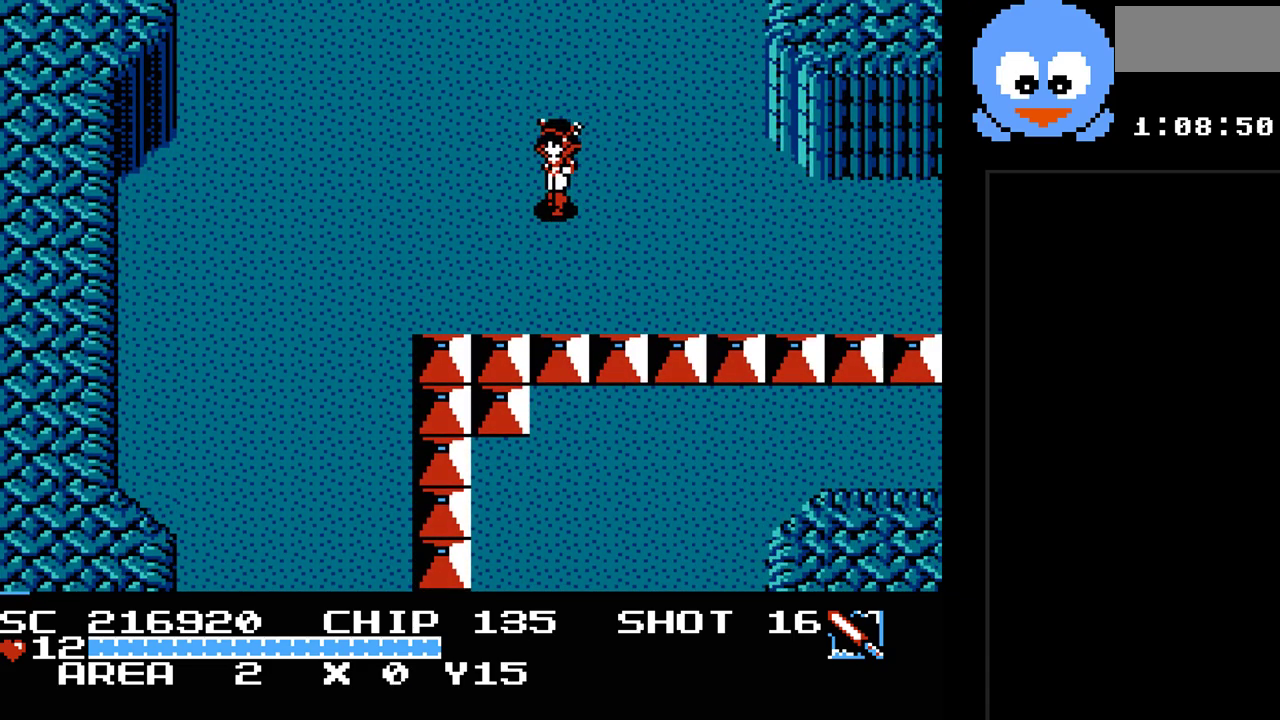
{"buttons": ["DPAD_DOWN", "DPAD_LEFT"], "events": [[17, "DPAD_DOWN", "up"], [67, "DPAD_DOWN", "down"]]}
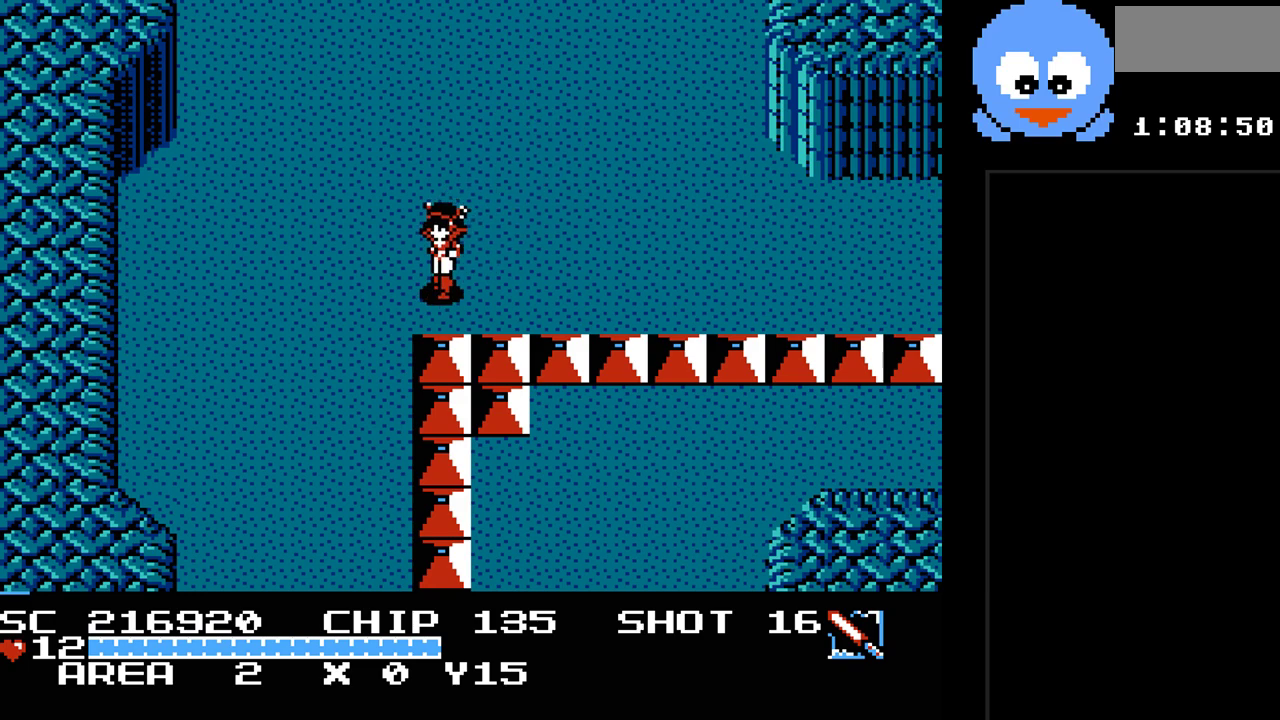
{"buttons": ["DPAD_DOWN", "DPAD_RIGHT"], "events": [[117, "DPAD_LEFT", "up"], [400, "DPAD_RIGHT", "down"]]}
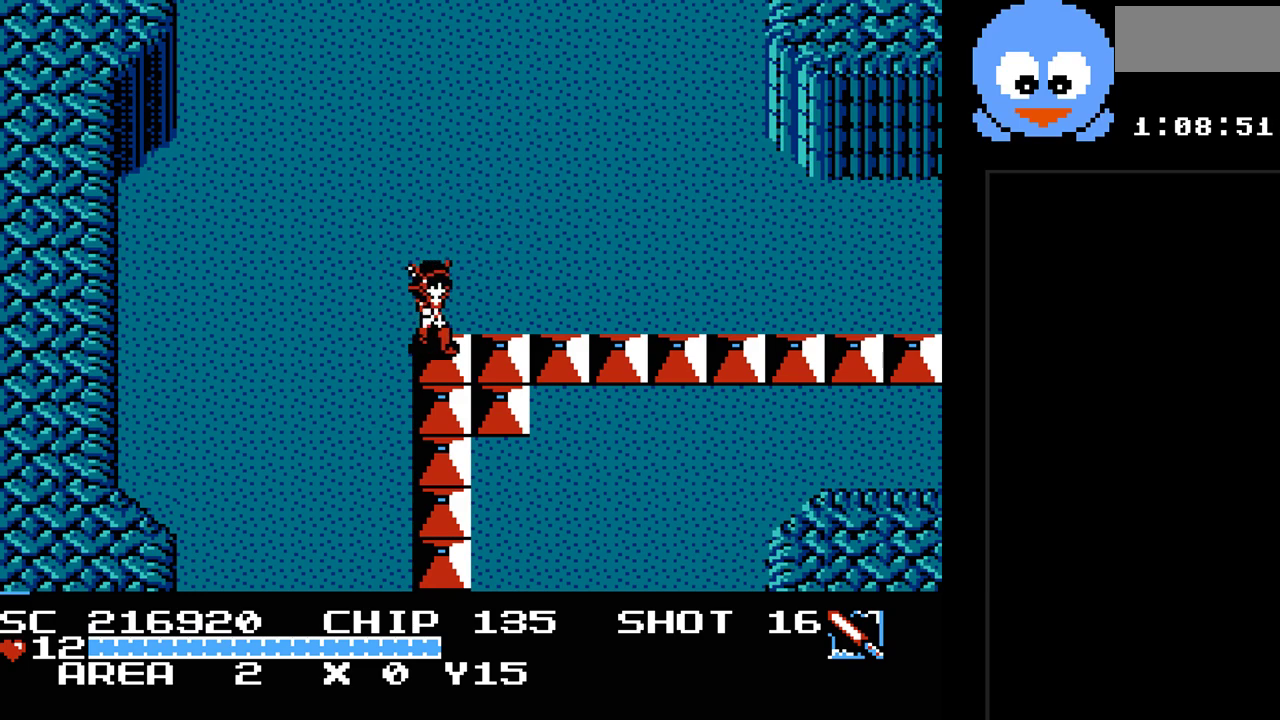
{"buttons": ["DPAD_DOWN", "DPAD_RIGHT"], "events": [[67, "DPAD_LEFT", "down"], [67, "DPAD_RIGHT", "up"], [100, "DPAD_DOWN", "up"], [267, "DPAD_DOWN", "down"], [283, "DPAD_LEFT", "up"], [350, "DPAD_RIGHT", "down"]]}
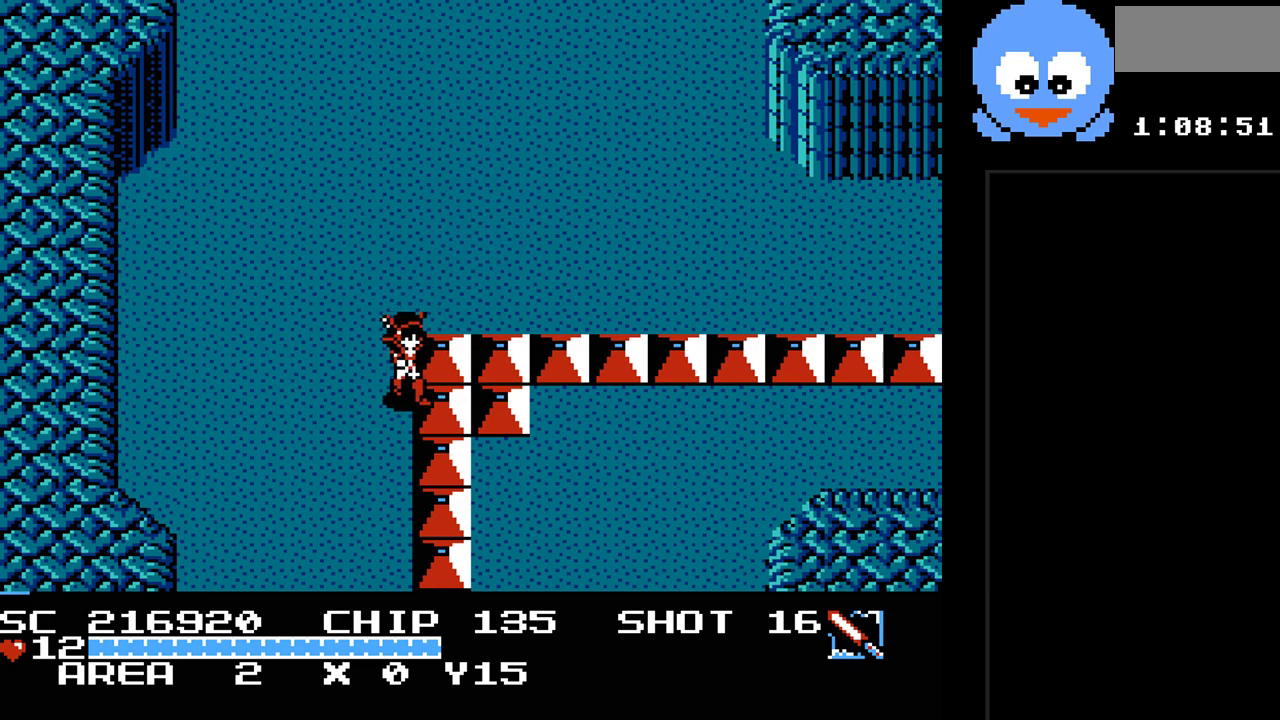
{"buttons": ["DPAD_DOWN"], "events": [[83, "DPAD_DOWN", "up"], [117, "DPAD_UP", "down"], [167, "DPAD_RIGHT", "up"], [267, "DPAD_RIGHT", "down"], [300, "DPAD_UP", "up"], [433, "DPAD_DOWN", "down"], [467, "DPAD_RIGHT", "up"]]}
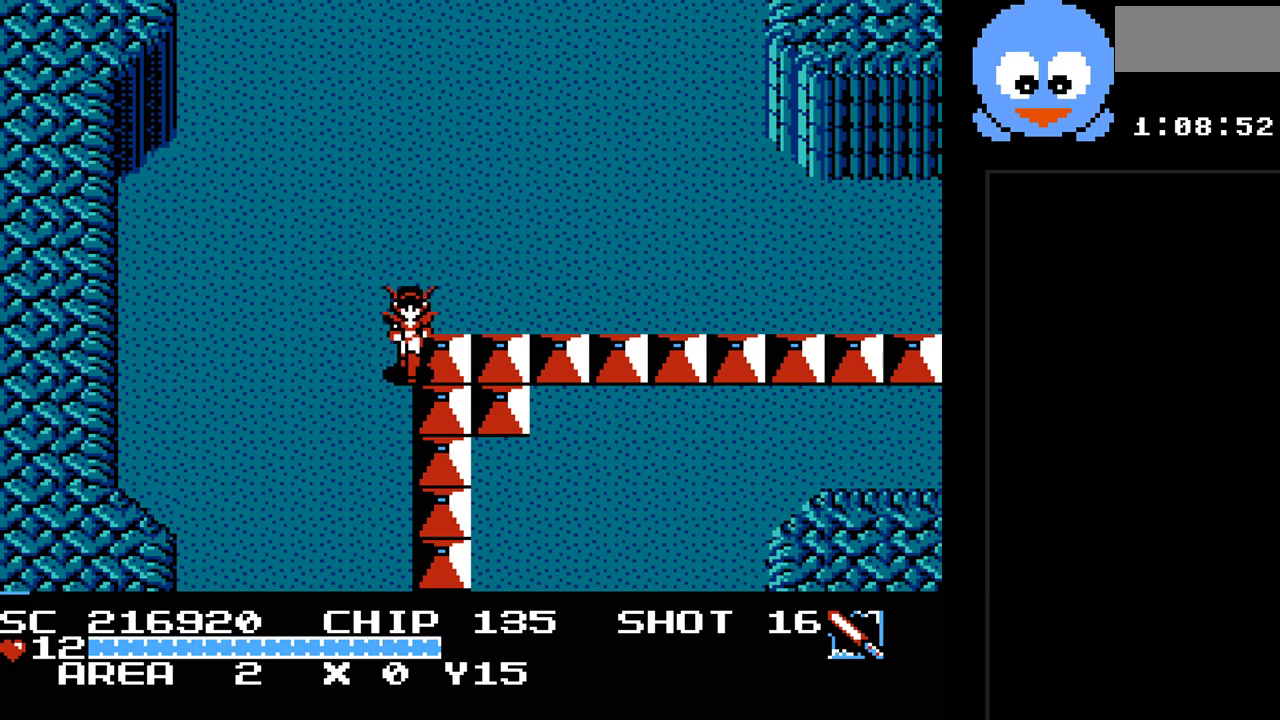
{"buttons": ["DPAD_DOWN", "DPAD_RIGHT"], "events": [[150, "DPAD_RIGHT", "down"], [183, "DPAD_RIGHT", "up"], [467, "DPAD_RIGHT", "down"]]}
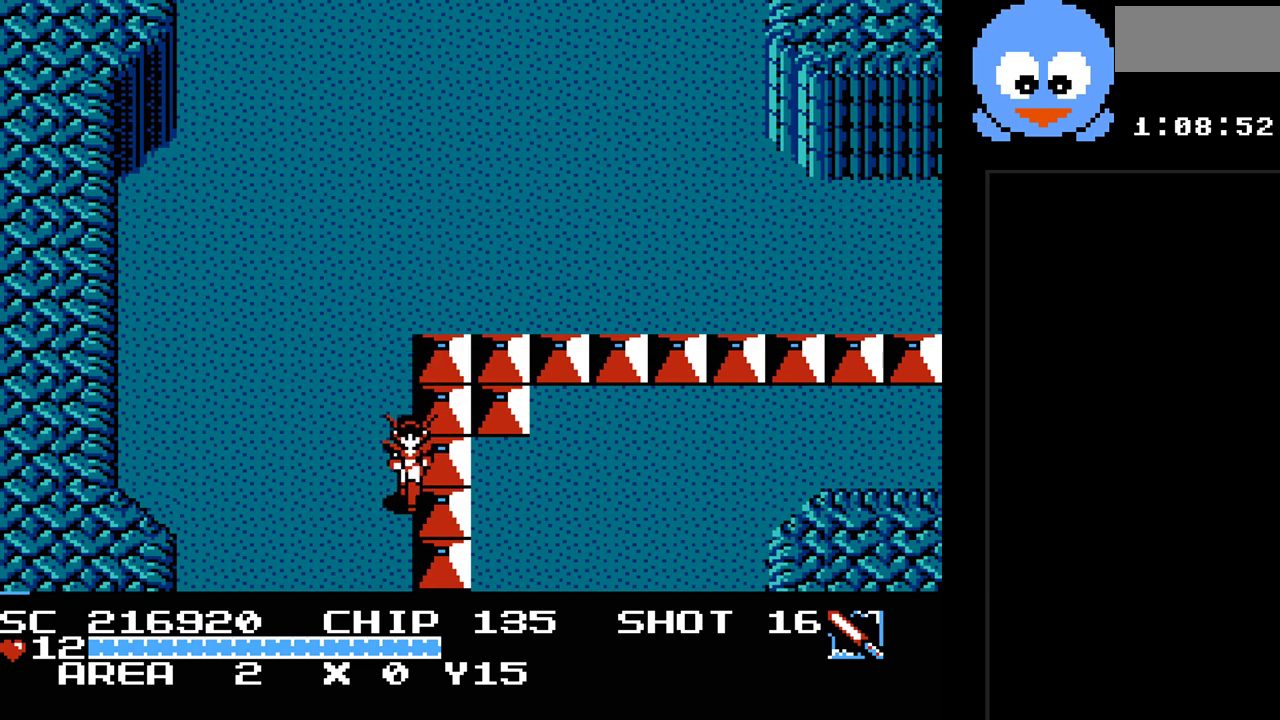
{"buttons": ["DPAD_DOWN", "DPAD_RIGHT"], "events": [[167, "DPAD_RIGHT", "up"], [483, "DPAD_RIGHT", "down"]]}
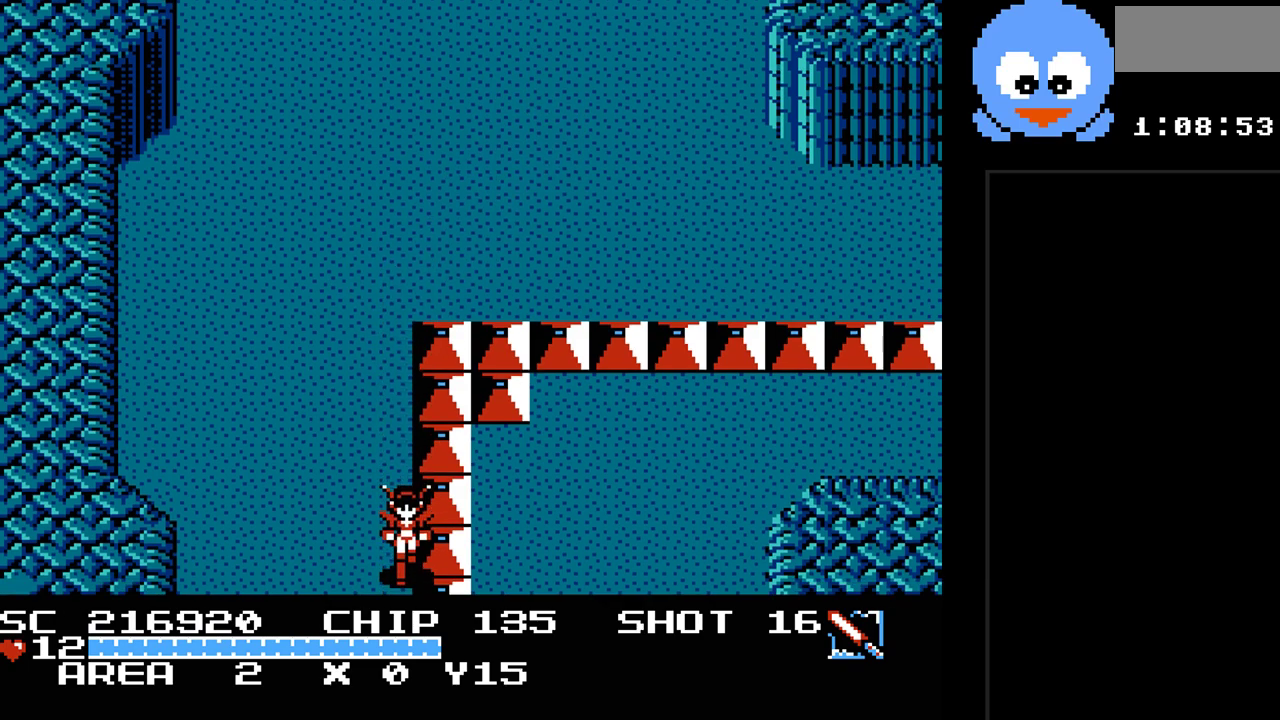
{"buttons": [], "events": [[400, "DPAD_RIGHT", "up"], [433, "DPAD_DOWN", "up"]]}
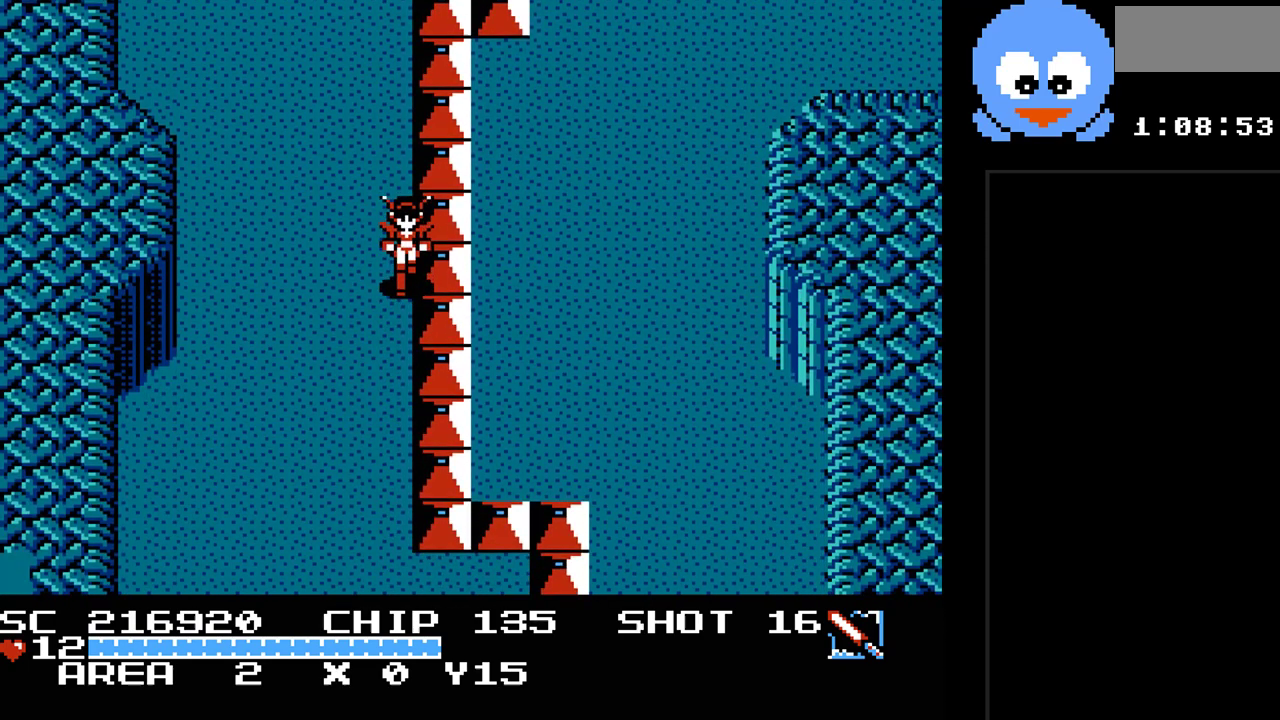
{"buttons": ["DPAD_DOWN"], "events": [[100, "DPAD_DOWN", "down"]]}